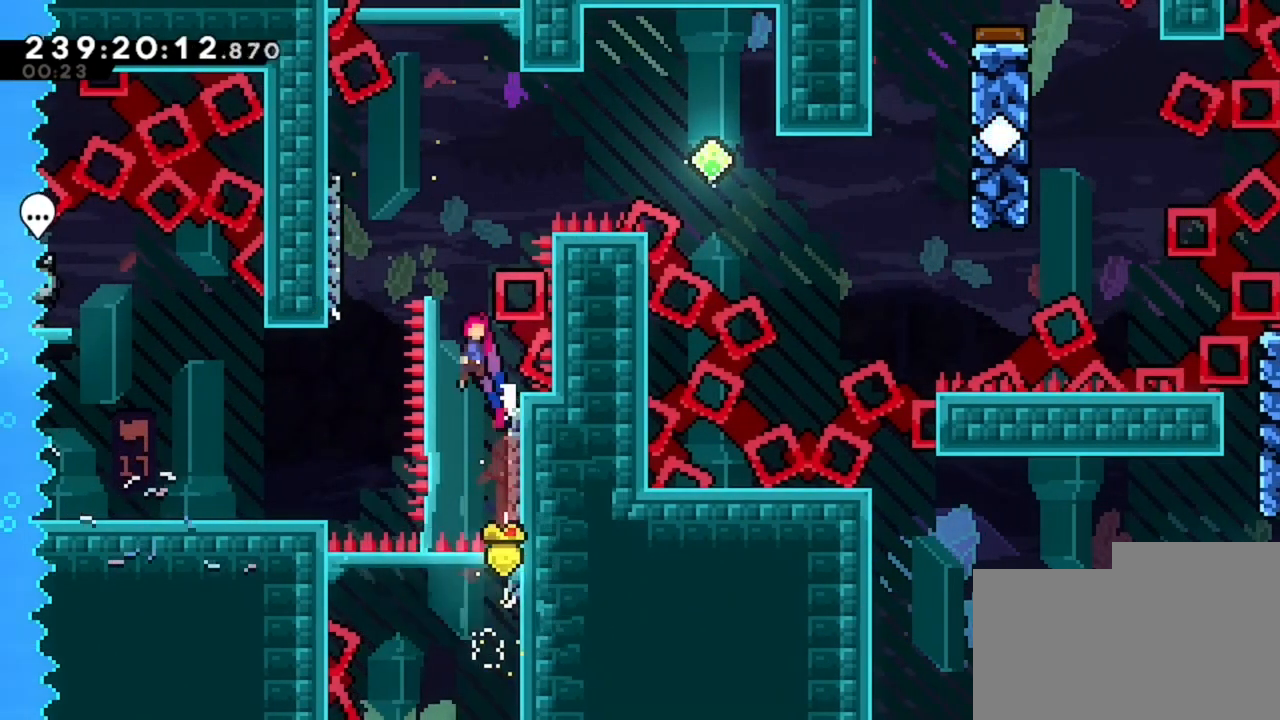
Gameplay with keyboard; each line is a JSON object with the keys held at the frame after it. "events" lists presses ("down") and releases ("up") of "d", "q", "s" and "z" between this image and that frame as [ms after this image, input, new state], when the widget could be followed in between. No other keys are recorded. Mouse input is not recorded.
{"keys": ["d", "z"], "events": [[120, "d", "down"], [120, "z", "up"], [480, "z", "down"]]}
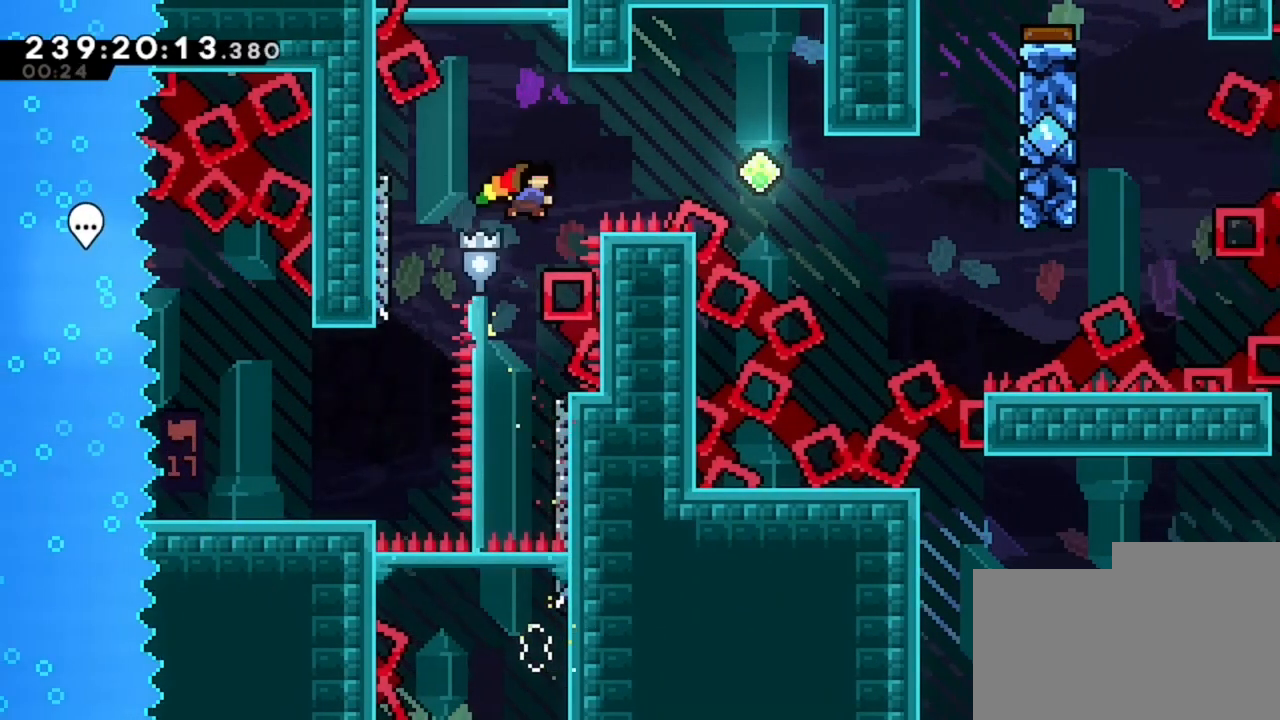
{"keys": ["d"], "events": [[160, "z", "up"]]}
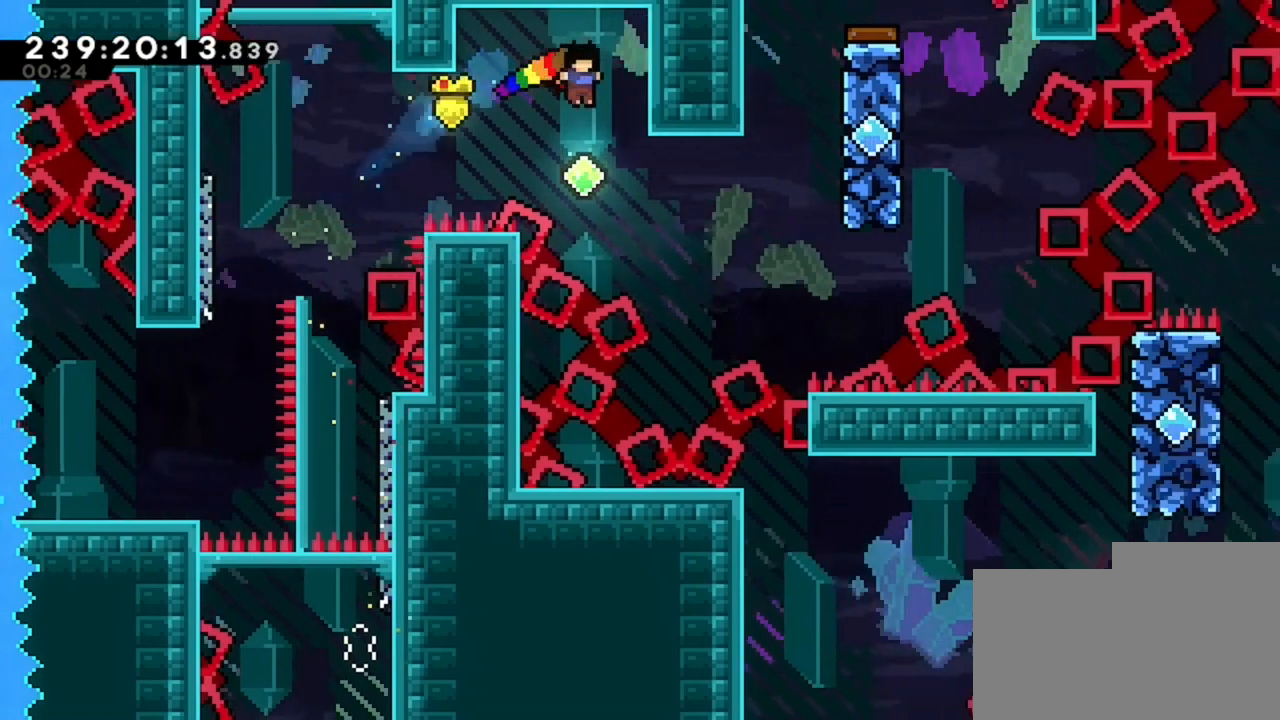
{"keys": ["d", "z"], "events": [[360, "z", "down"]]}
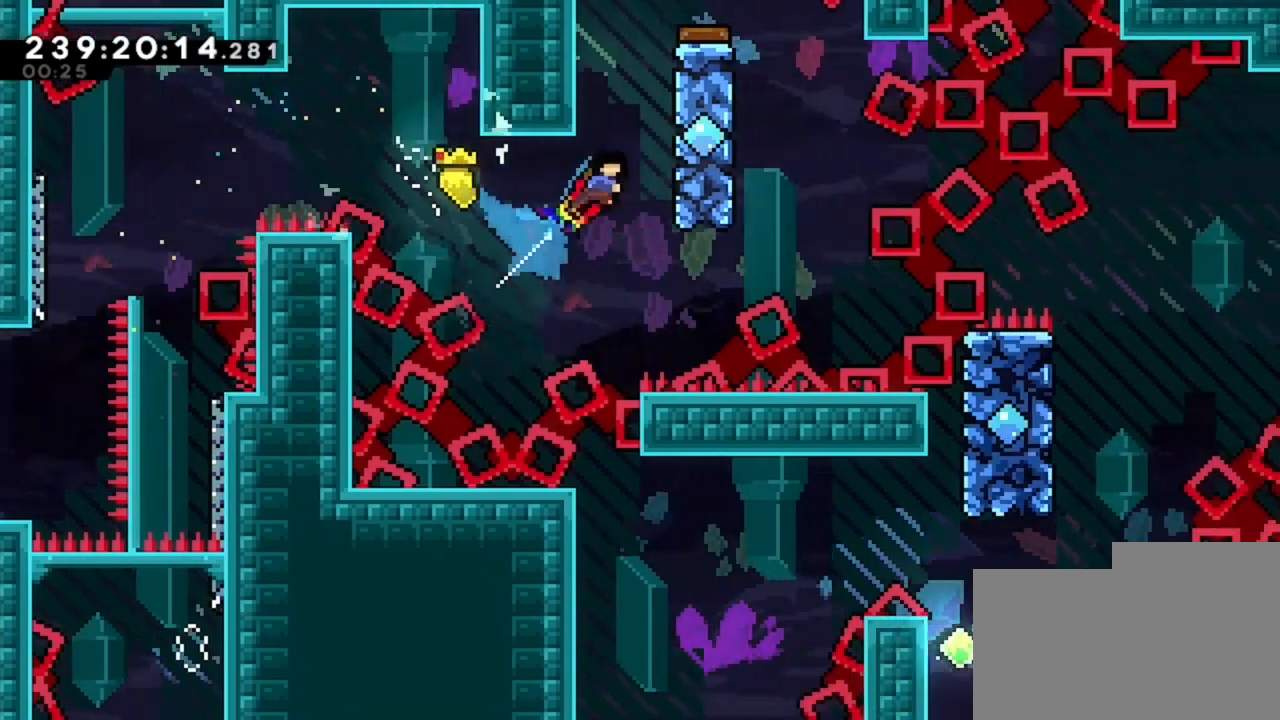
{"keys": ["d"], "events": [[120, "z", "up"]]}
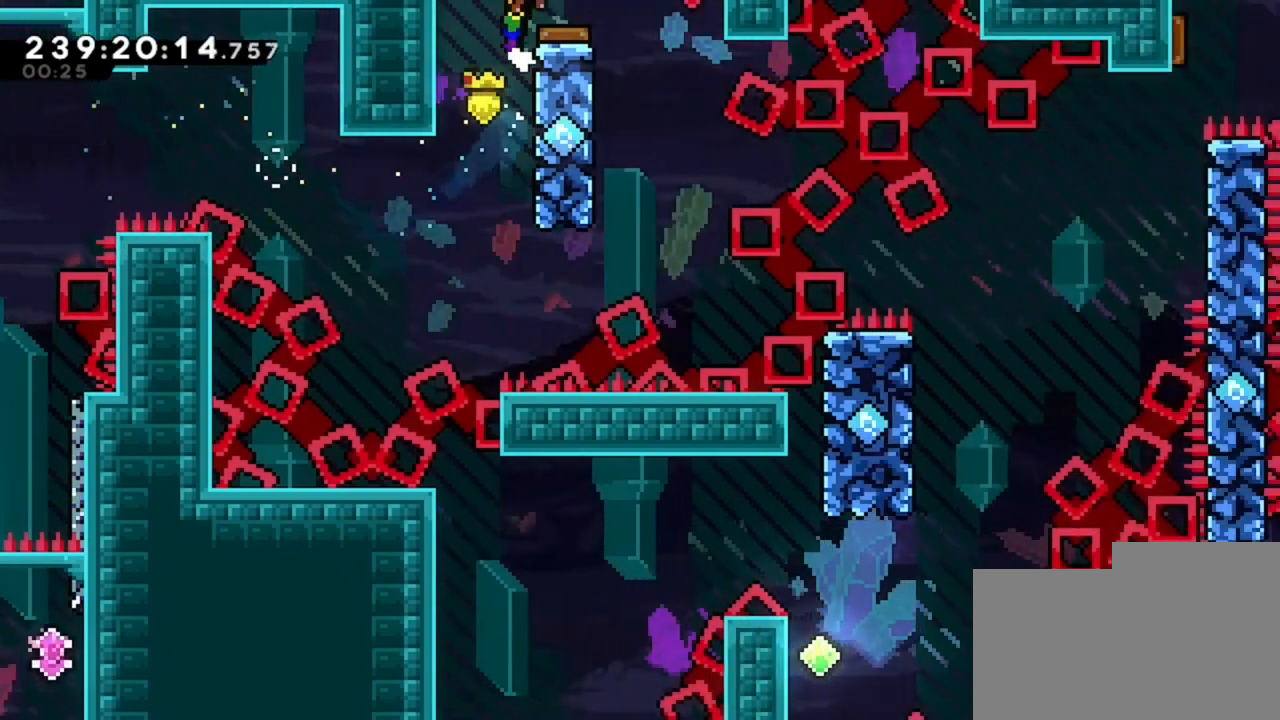
{"keys": ["d", "z"], "events": [[80, "d", "up"], [240, "d", "down"], [520, "z", "down"]]}
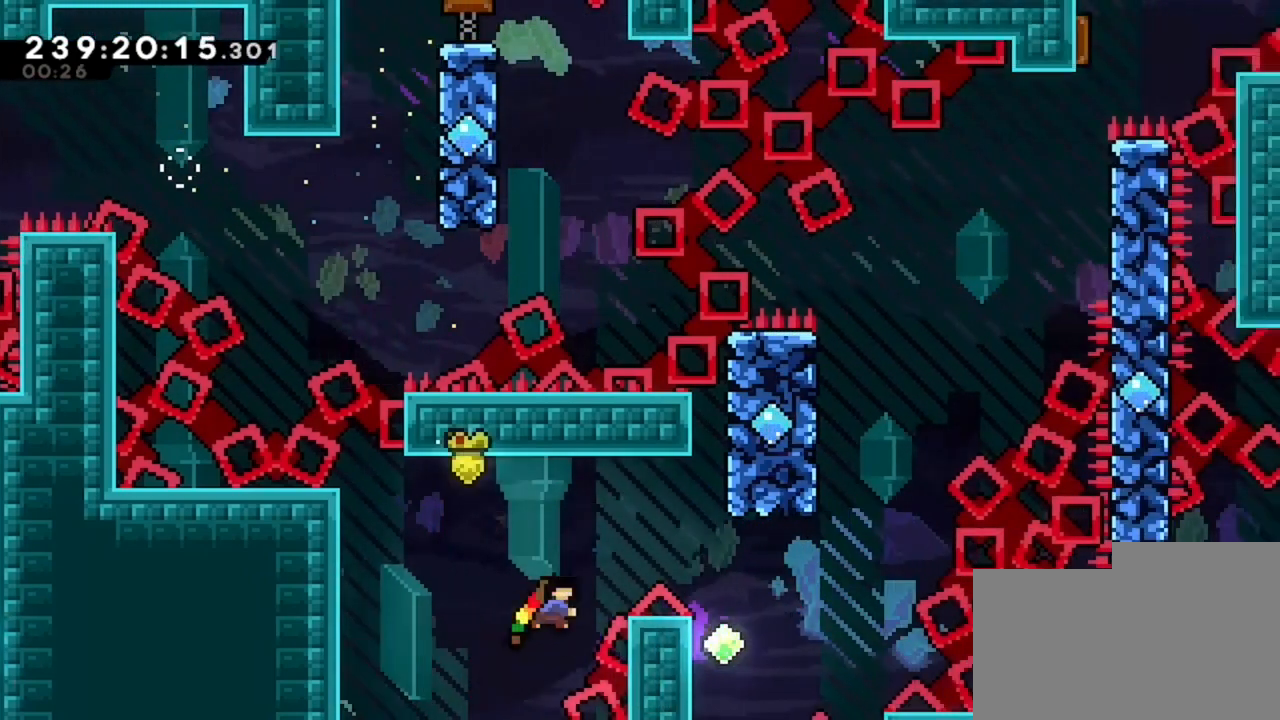
{"keys": [], "events": [[160, "z", "up"], [360, "d", "up"]]}
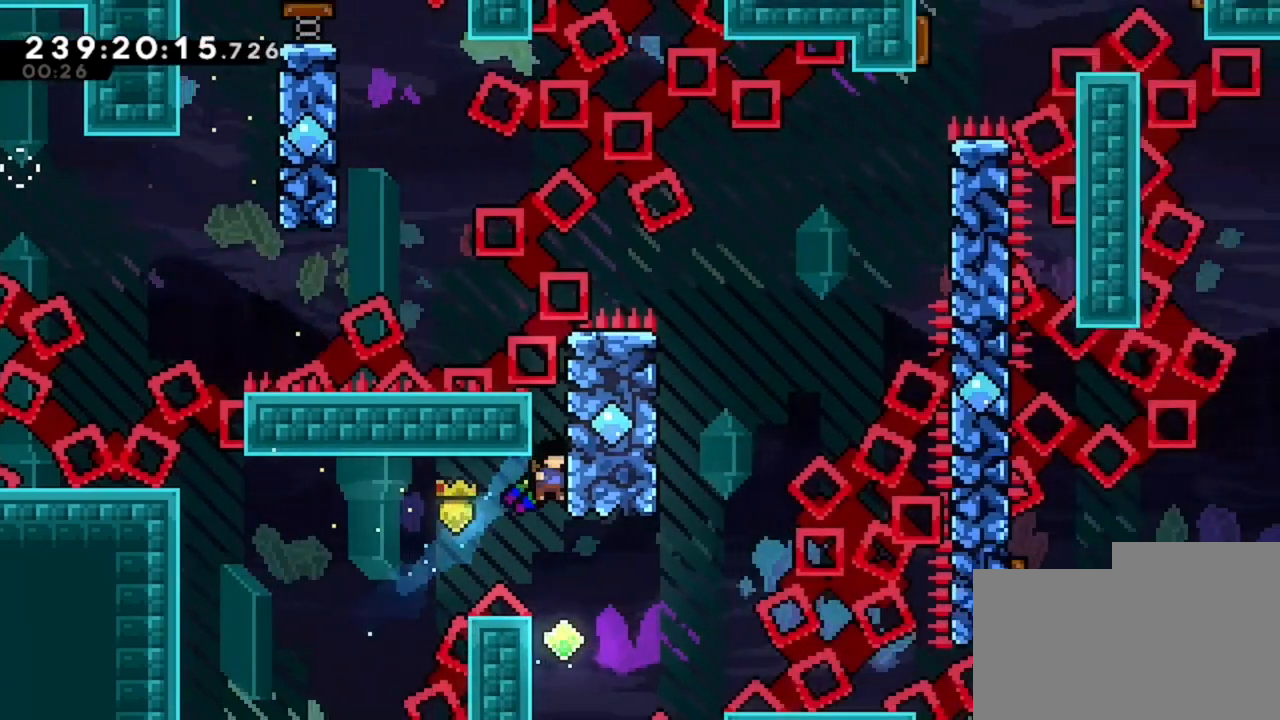
{"keys": ["d"], "events": [[320, "d", "down"]]}
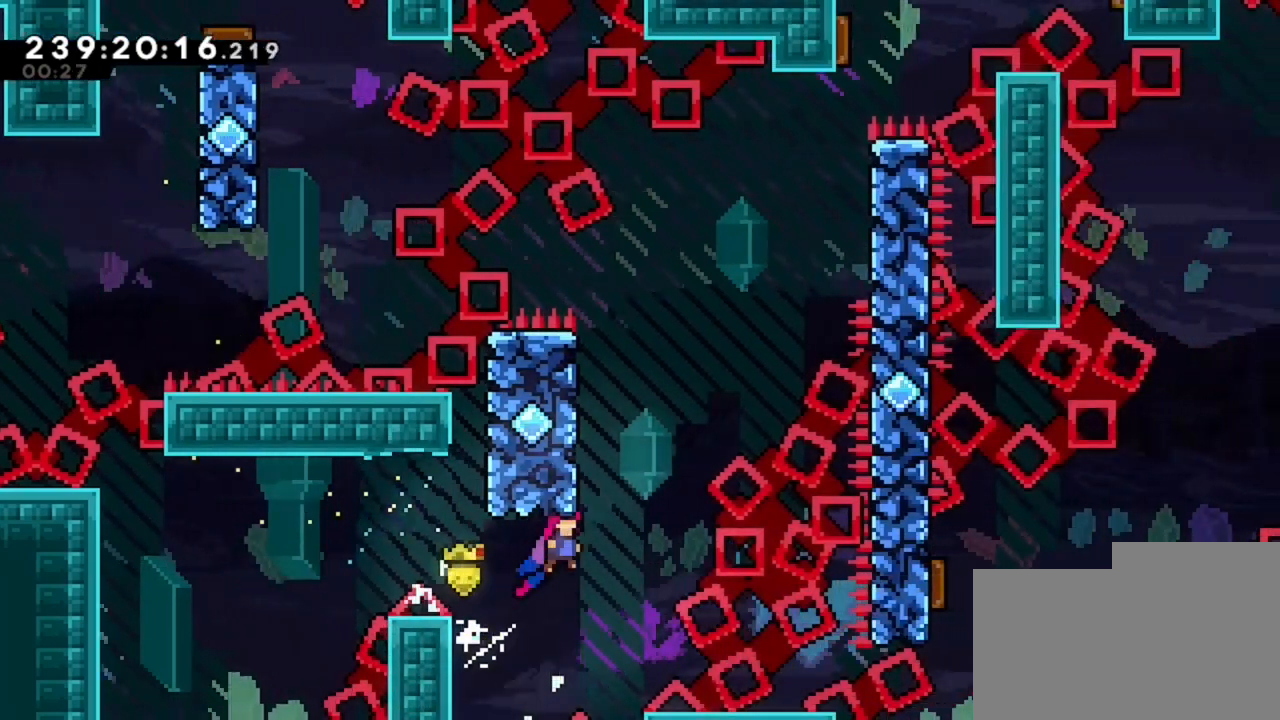
{"keys": ["d"], "events": [[160, "d", "up"], [160, "z", "down"], [440, "d", "down"], [440, "z", "up"]]}
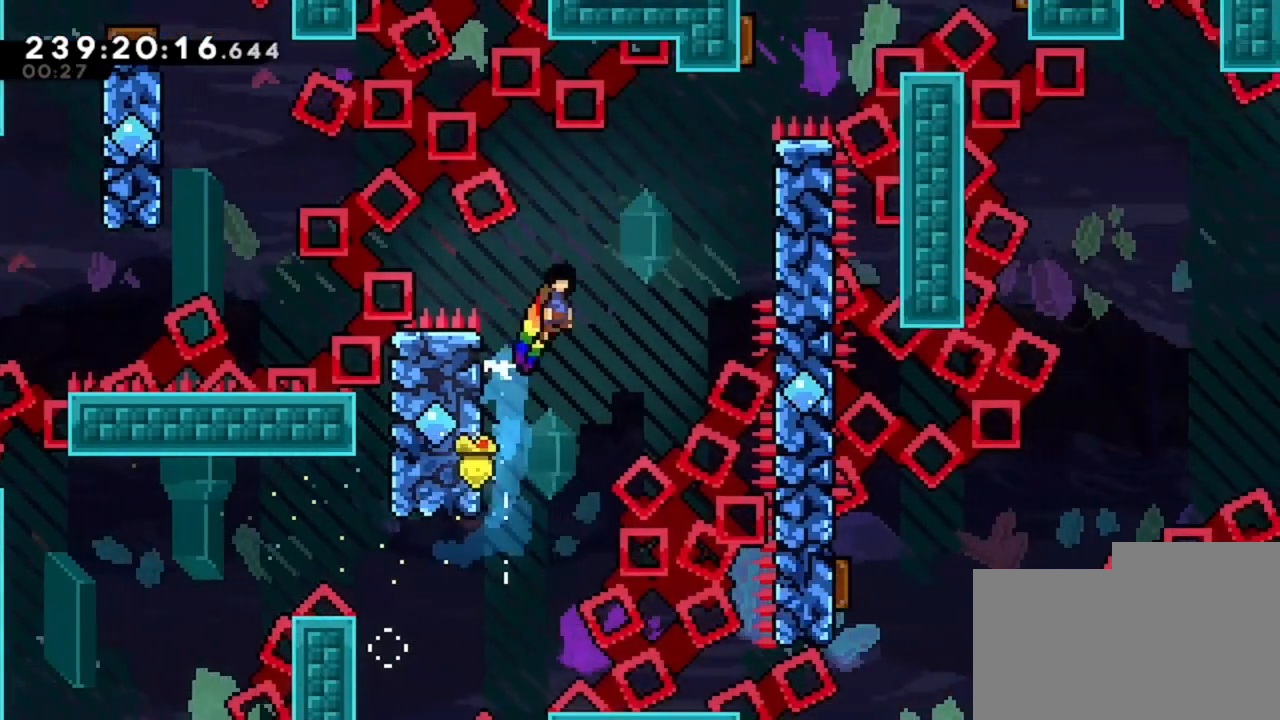
{"keys": ["d", "z"], "events": [[360, "z", "down"]]}
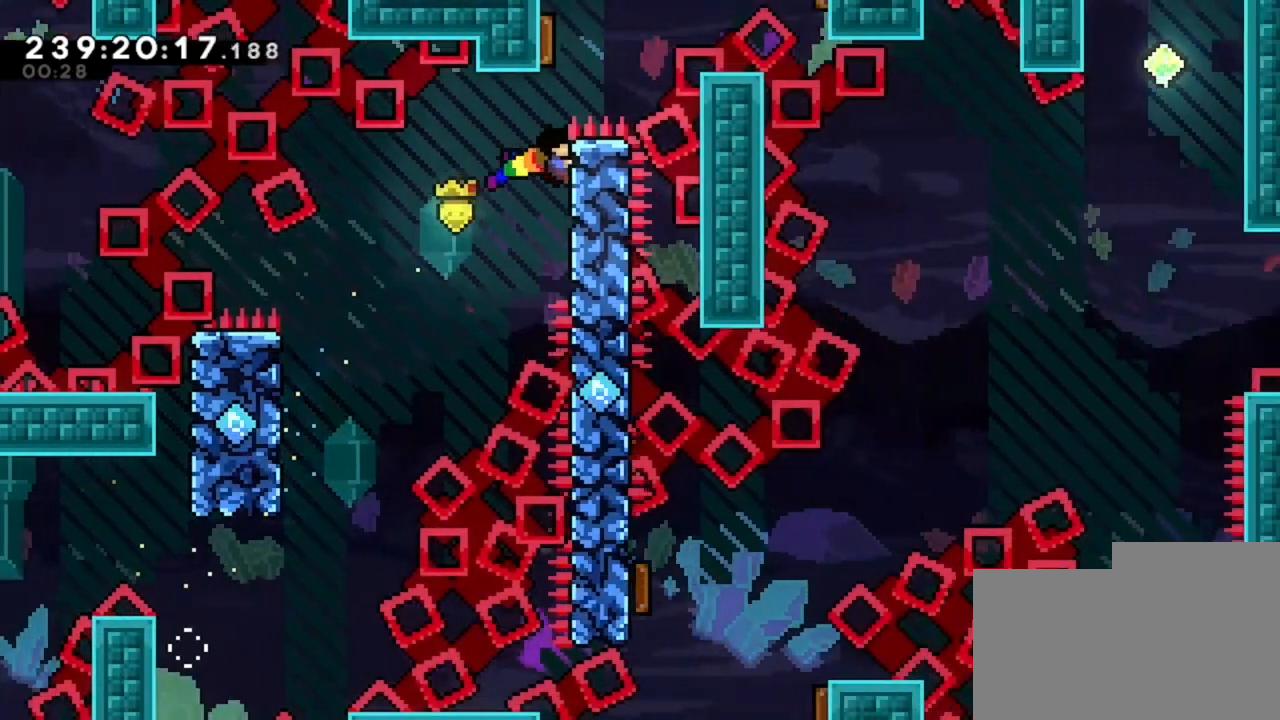
{"keys": ["d"], "events": [[80, "d", "up"], [360, "z", "up"], [400, "d", "down"]]}
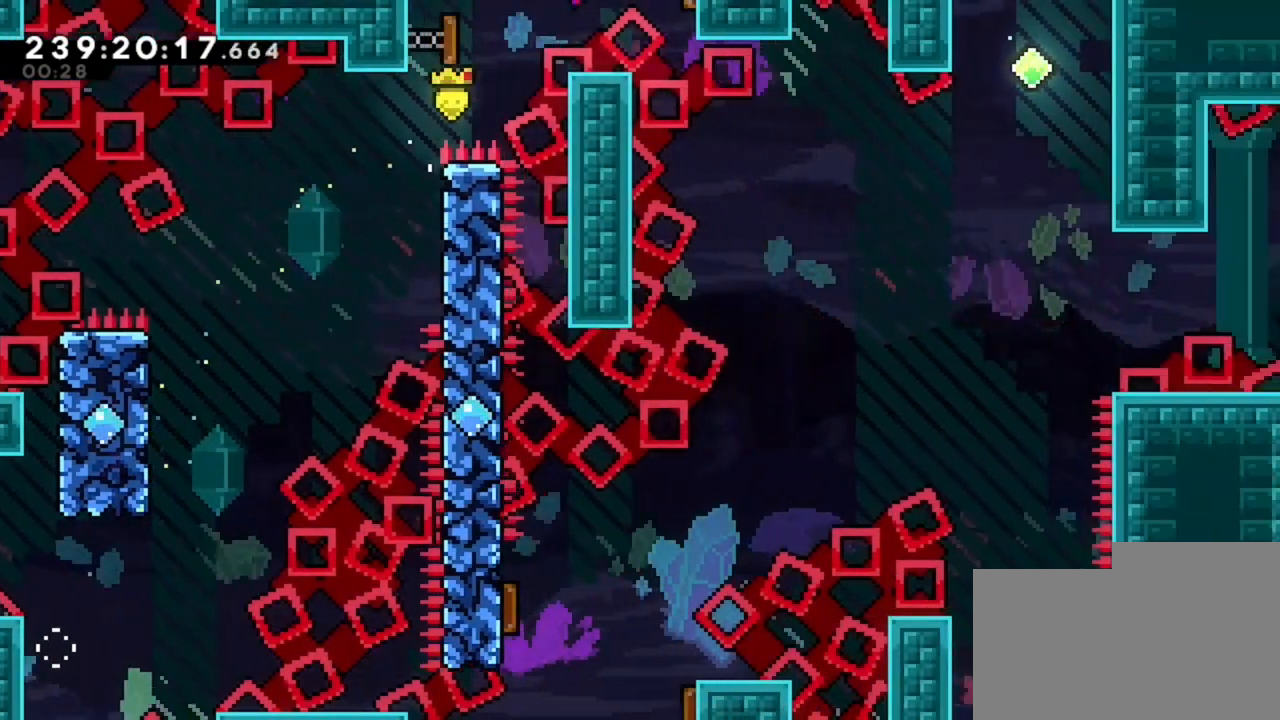
{"keys": ["d", "z"], "events": [[480, "z", "down"]]}
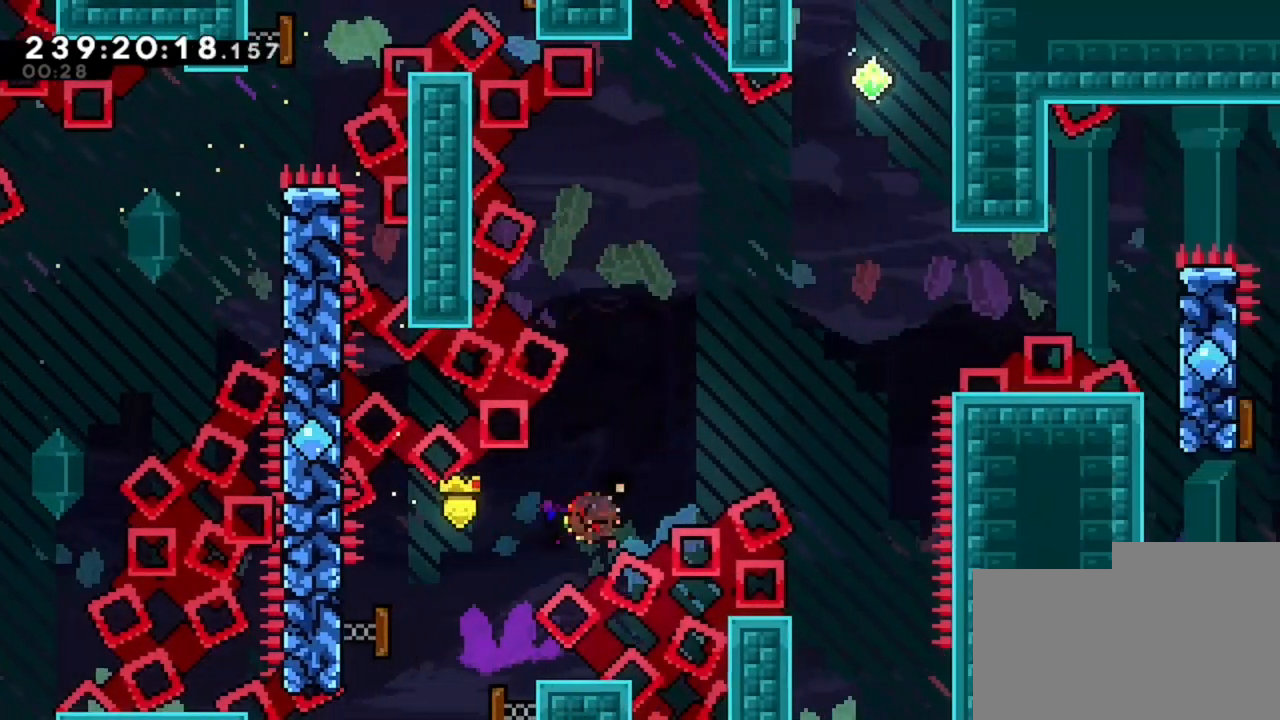
{"keys": ["d"], "events": [[160, "z", "up"]]}
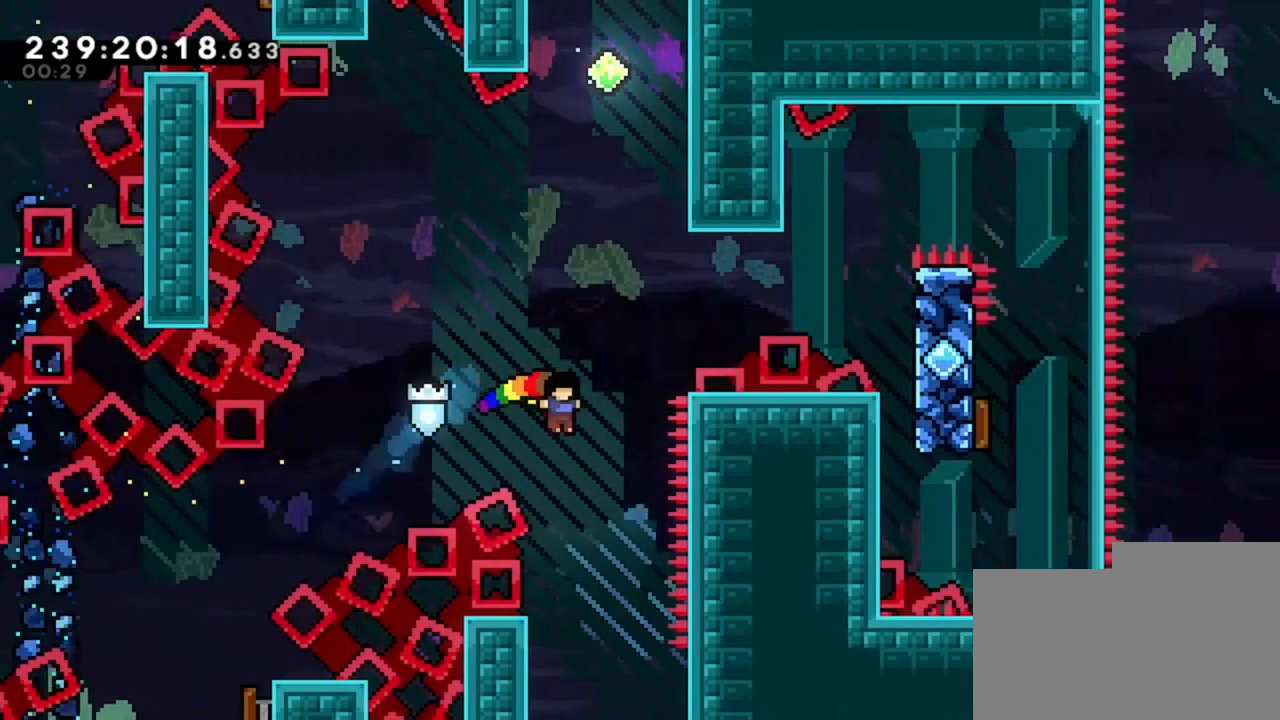
{"keys": [], "events": [[80, "d", "up"]]}
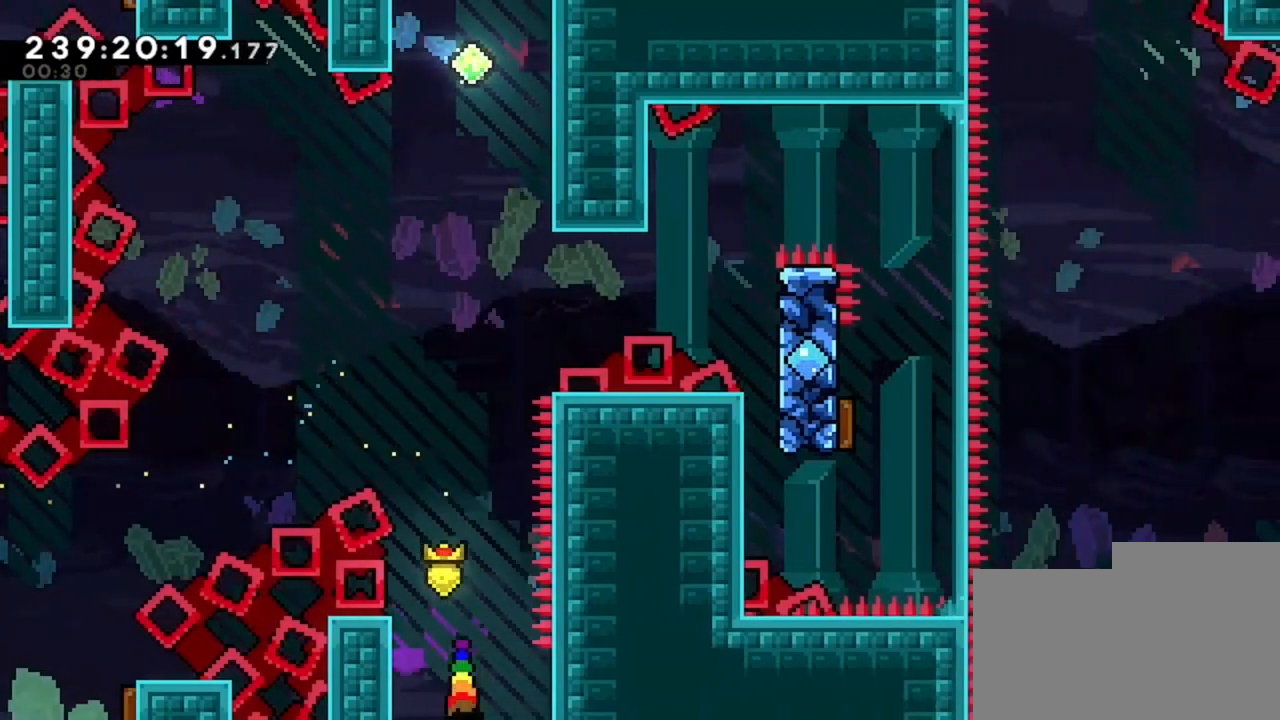
{"keys": ["d"], "events": [[360, "d", "down"]]}
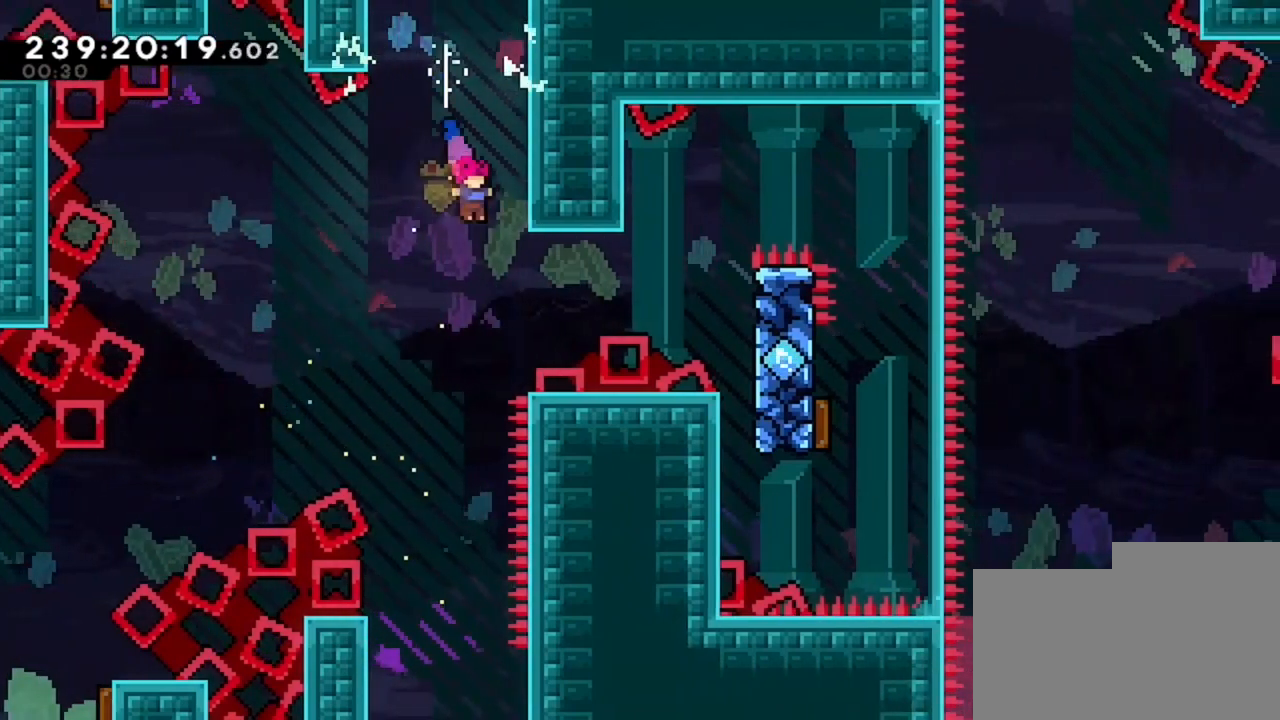
{"keys": ["d"], "events": []}
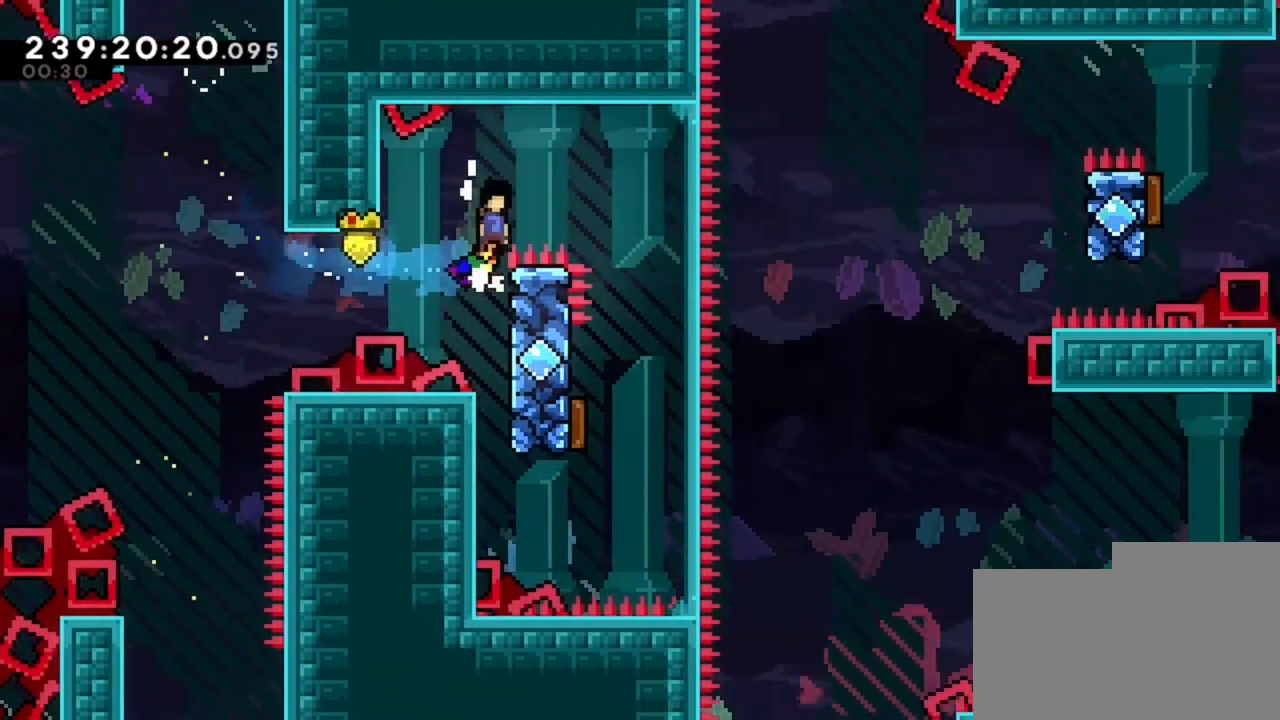
{"keys": [], "events": [[440, "d", "up"]]}
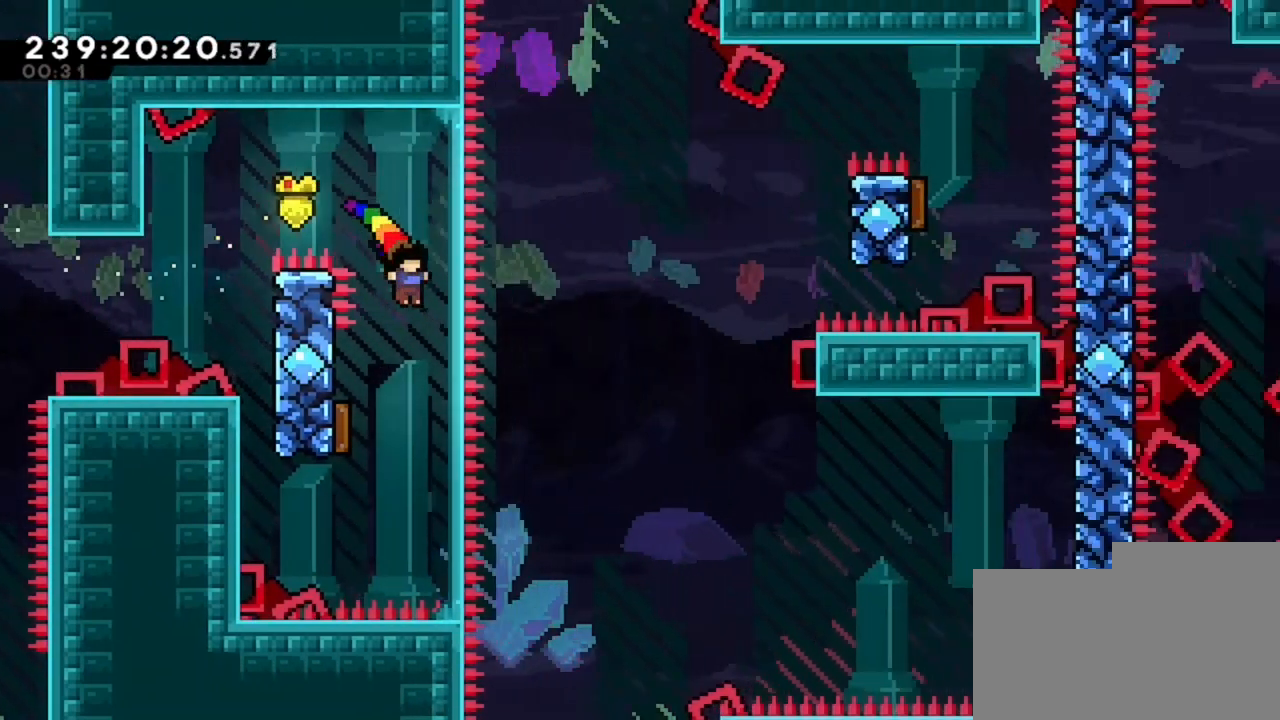
{"keys": ["d"], "events": [[80, "q", "down"], [320, "d", "down"], [320, "q", "up"]]}
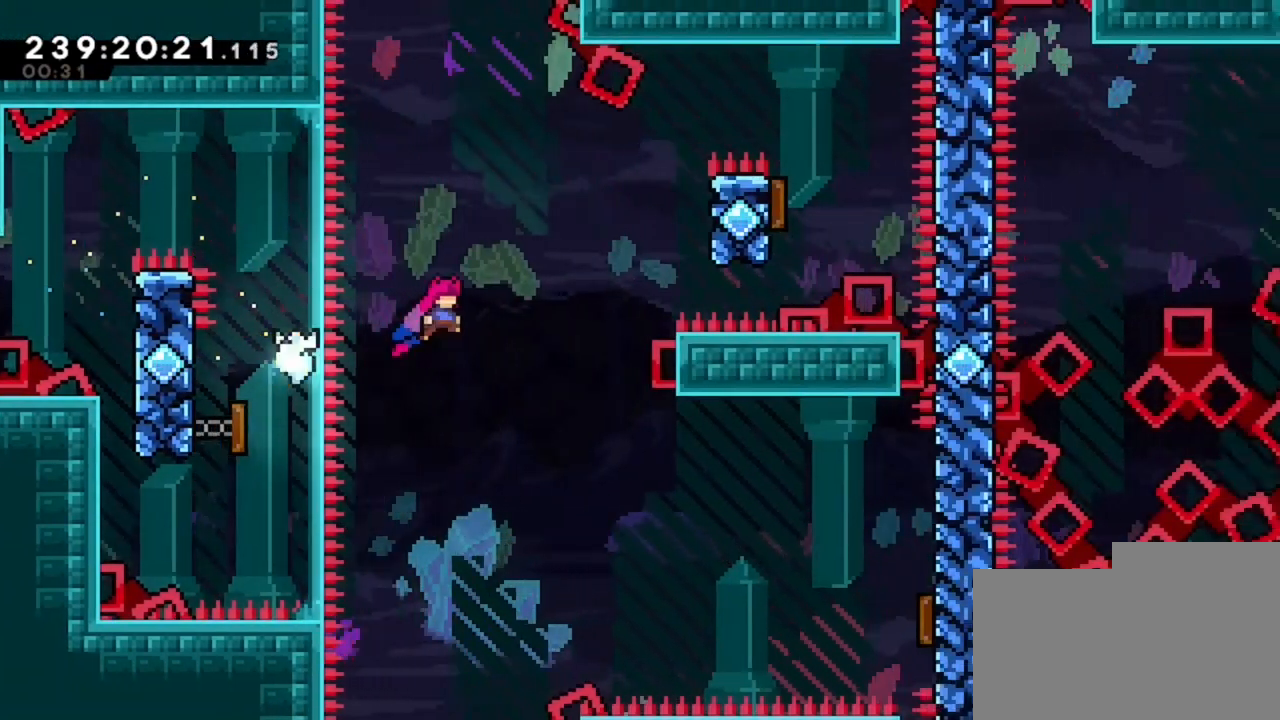
{"keys": ["d"], "events": [[160, "d", "up"], [280, "d", "down"]]}
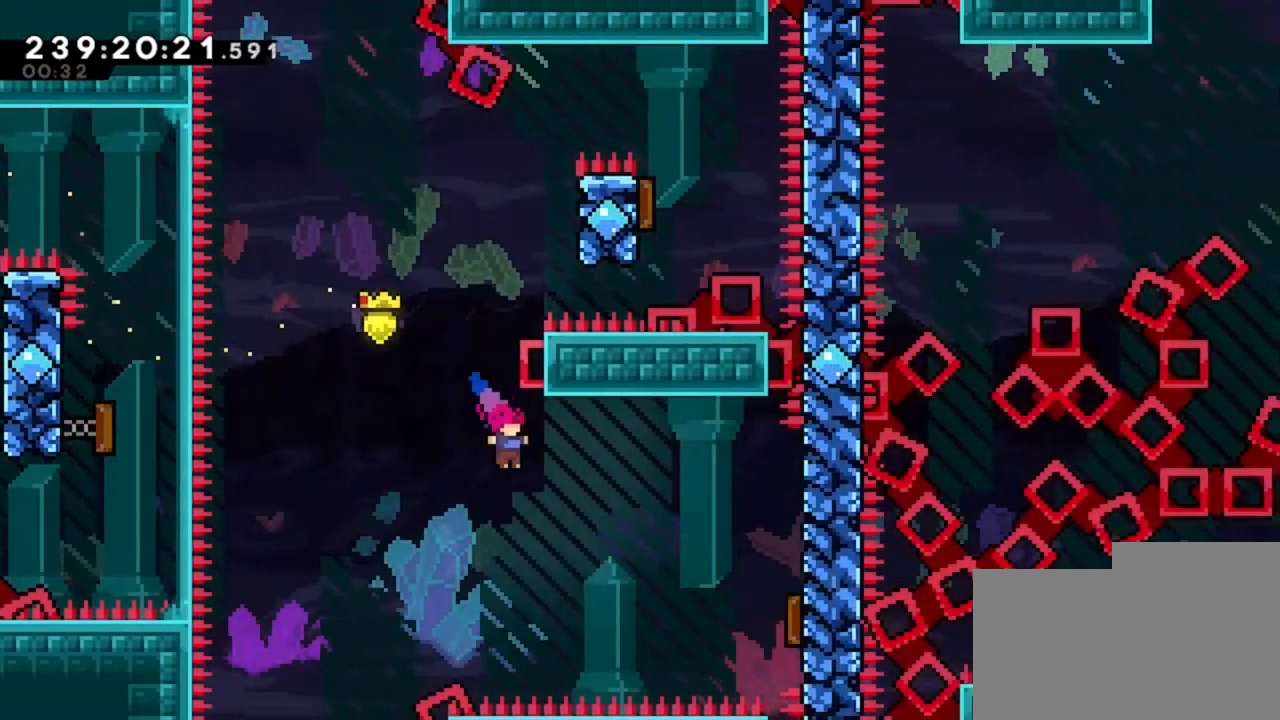
{"keys": ["d", "s"], "events": [[480, "s", "down"]]}
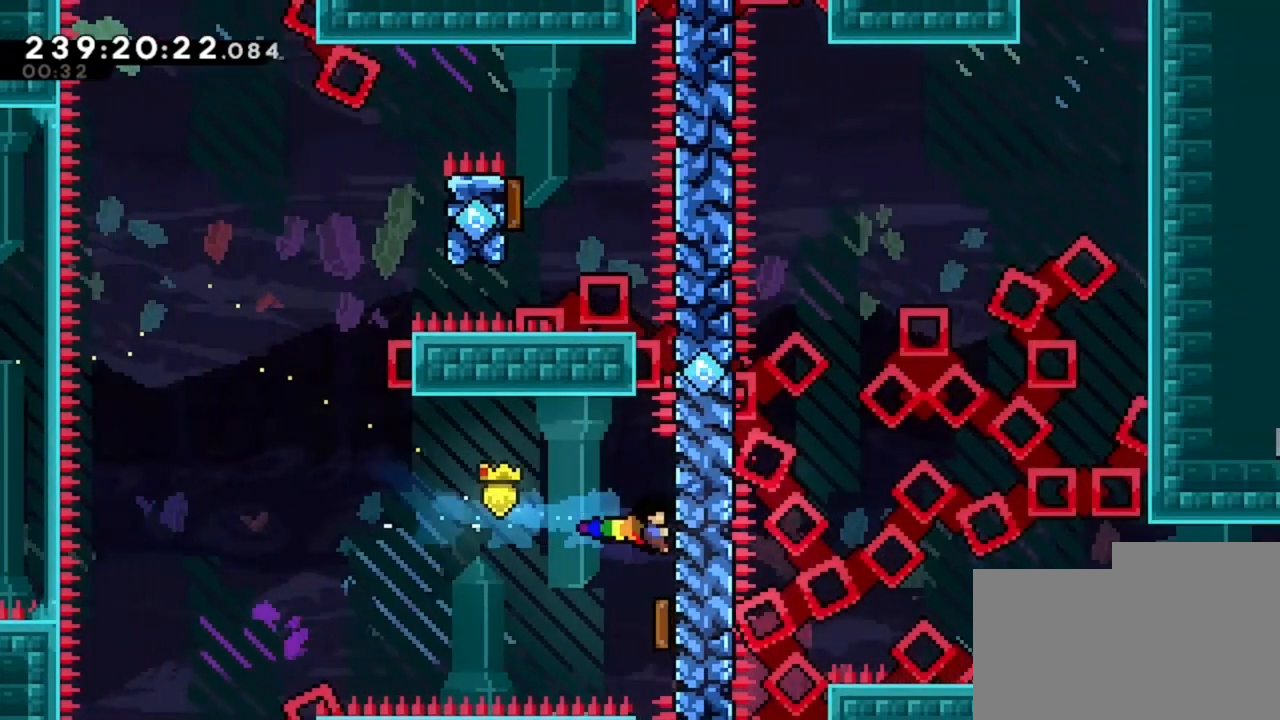
{"keys": ["q"], "events": [[120, "d", "up"], [200, "q", "down"], [280, "s", "up"]]}
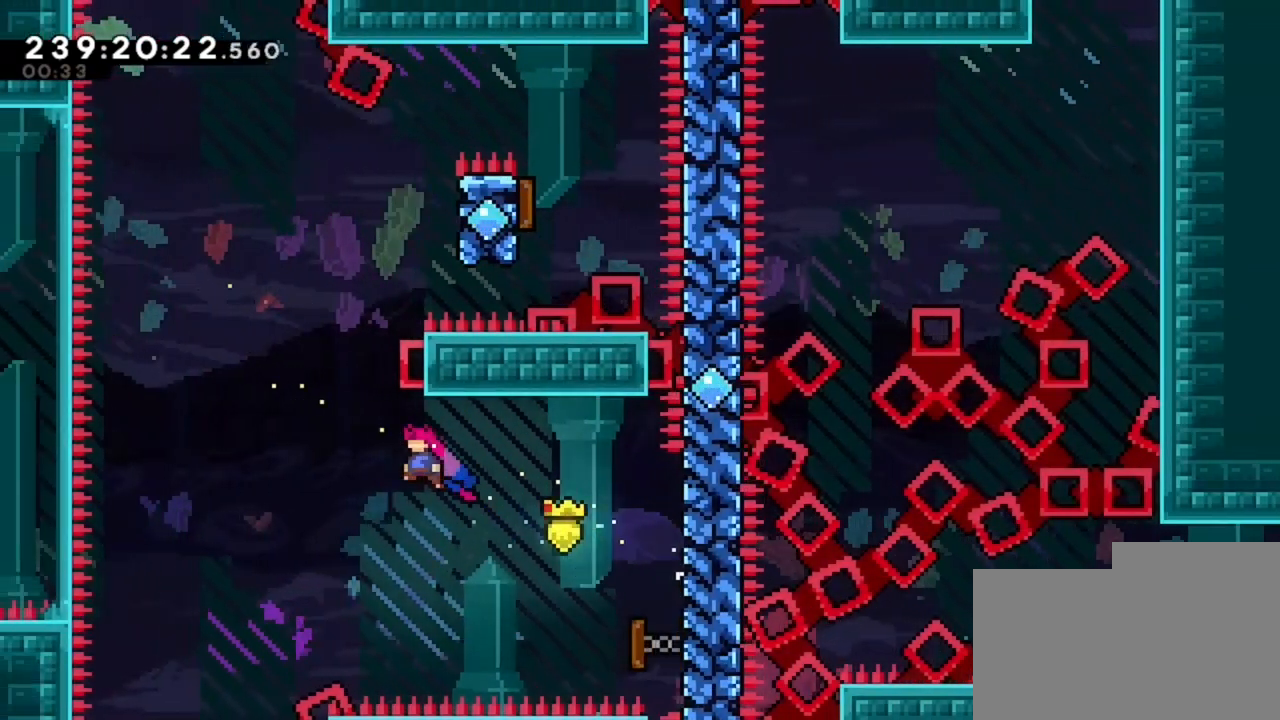
{"keys": [], "events": [[440, "q", "up"]]}
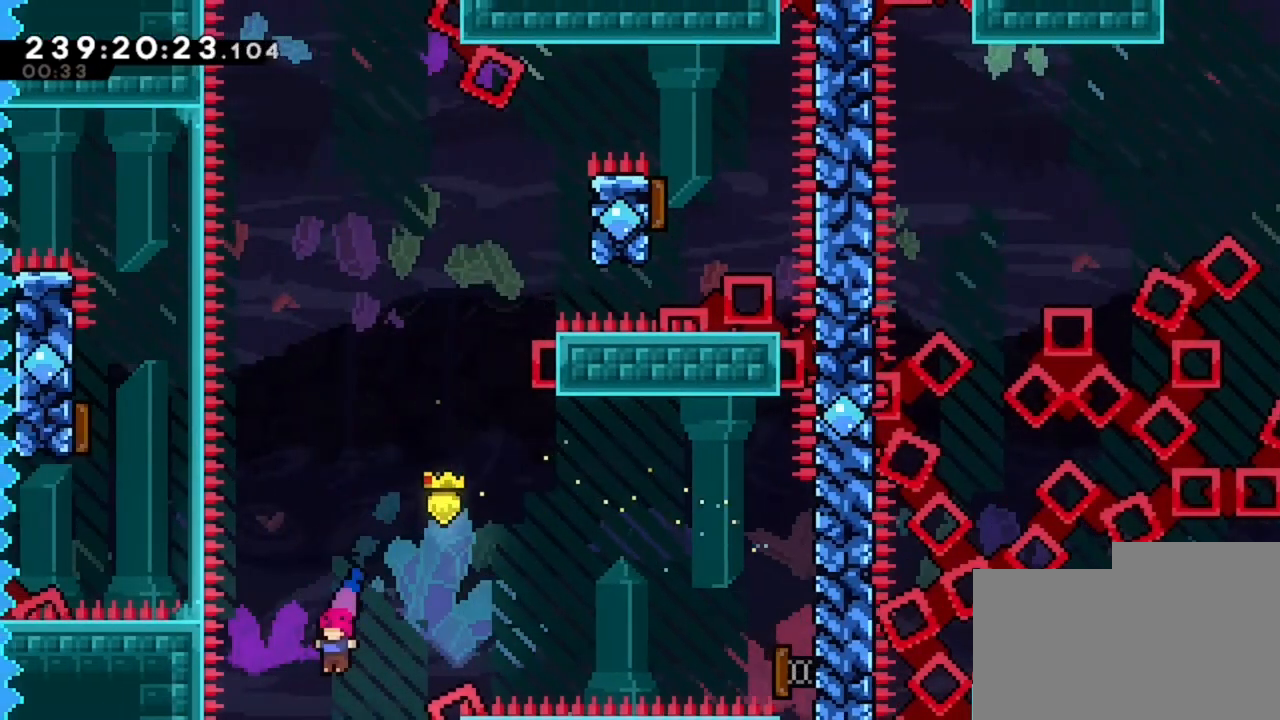
{"keys": ["d"], "events": [[400, "d", "down"]]}
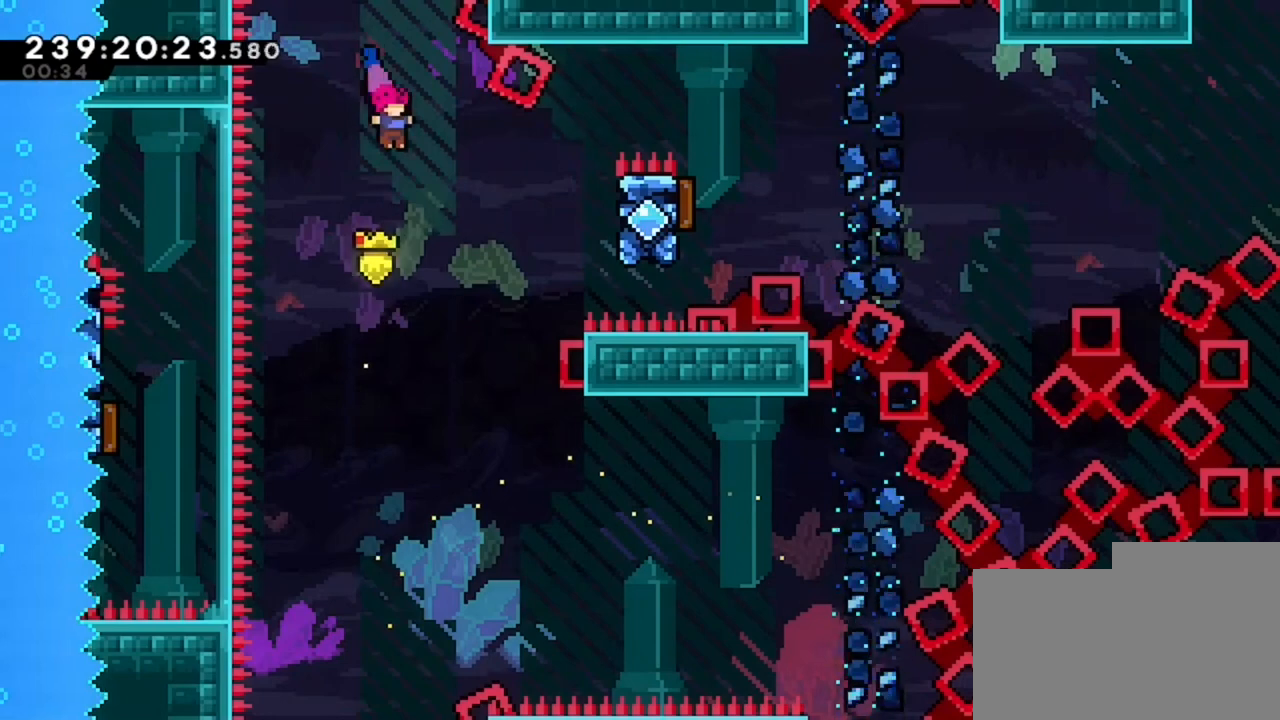
{"keys": ["d"], "events": []}
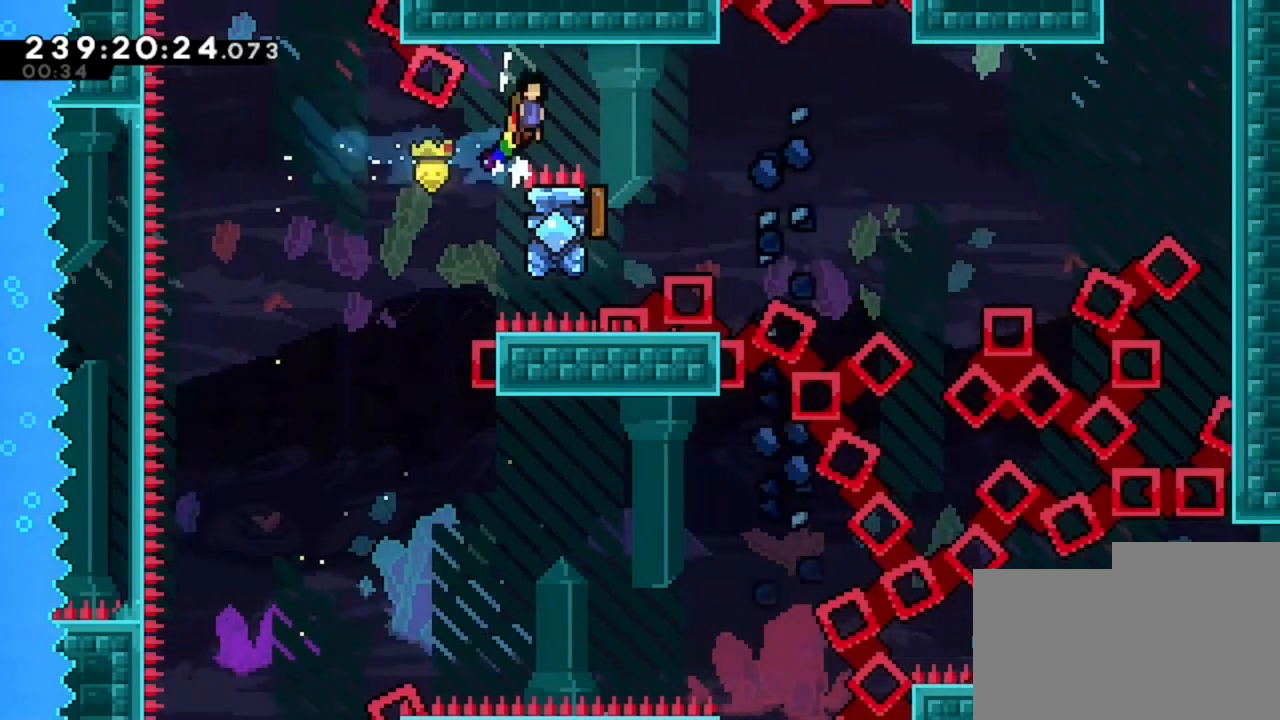
{"keys": ["q"], "events": [[320, "d", "up"], [360, "q", "down"]]}
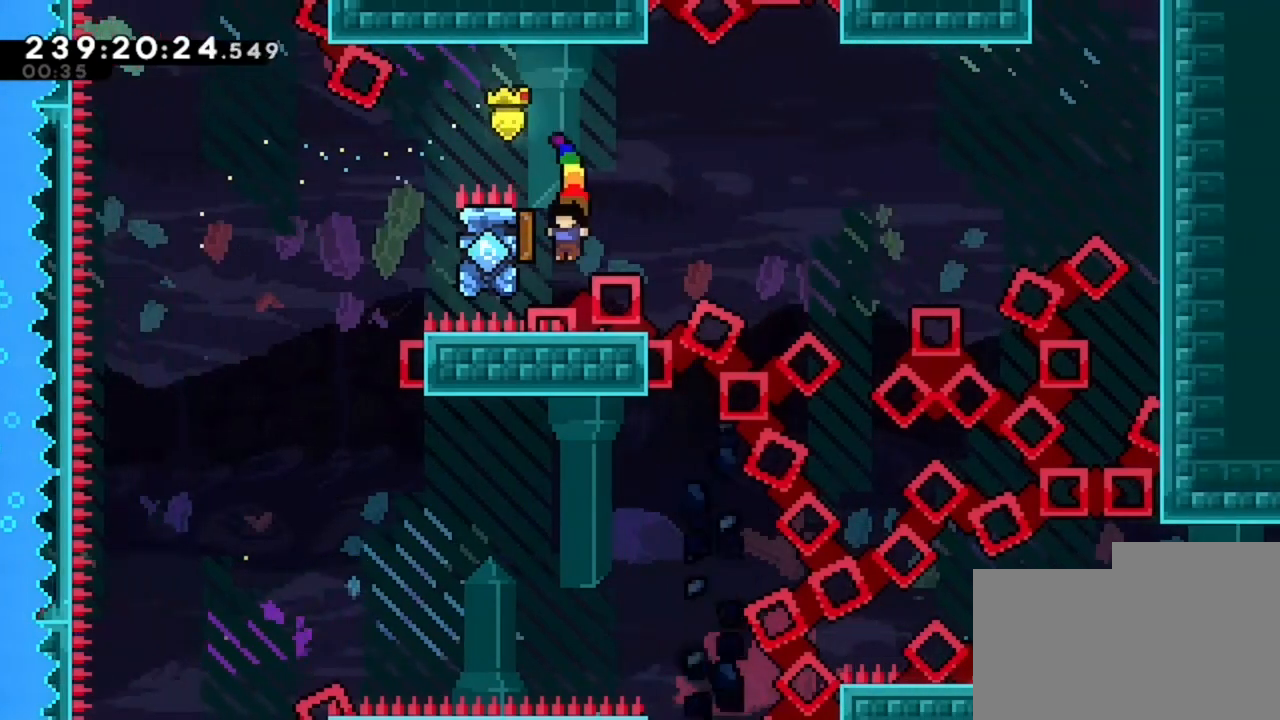
{"keys": ["d"], "events": [[80, "d", "down"], [80, "q", "up"]]}
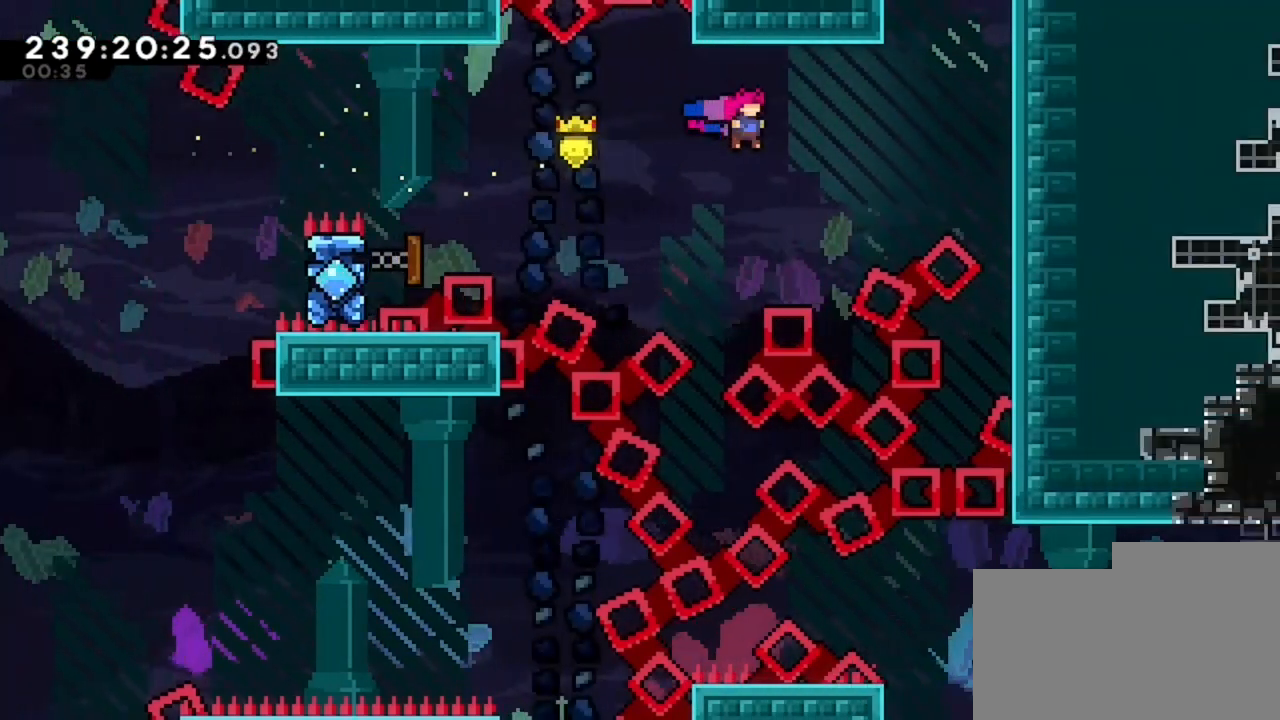
{"keys": ["d", "z"], "events": [[200, "z", "down"]]}
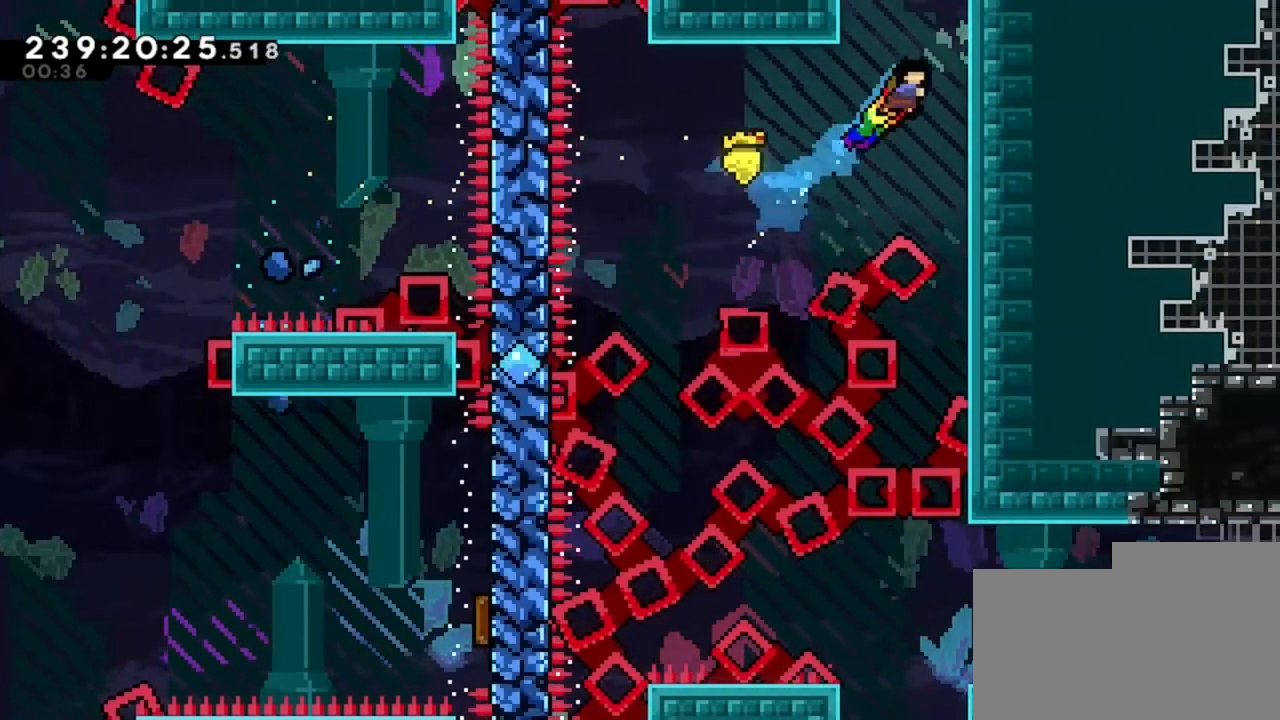
{"keys": ["d"], "events": [[40, "z", "up"], [120, "q", "down"], [160, "d", "up"], [360, "d", "down"], [400, "q", "up"]]}
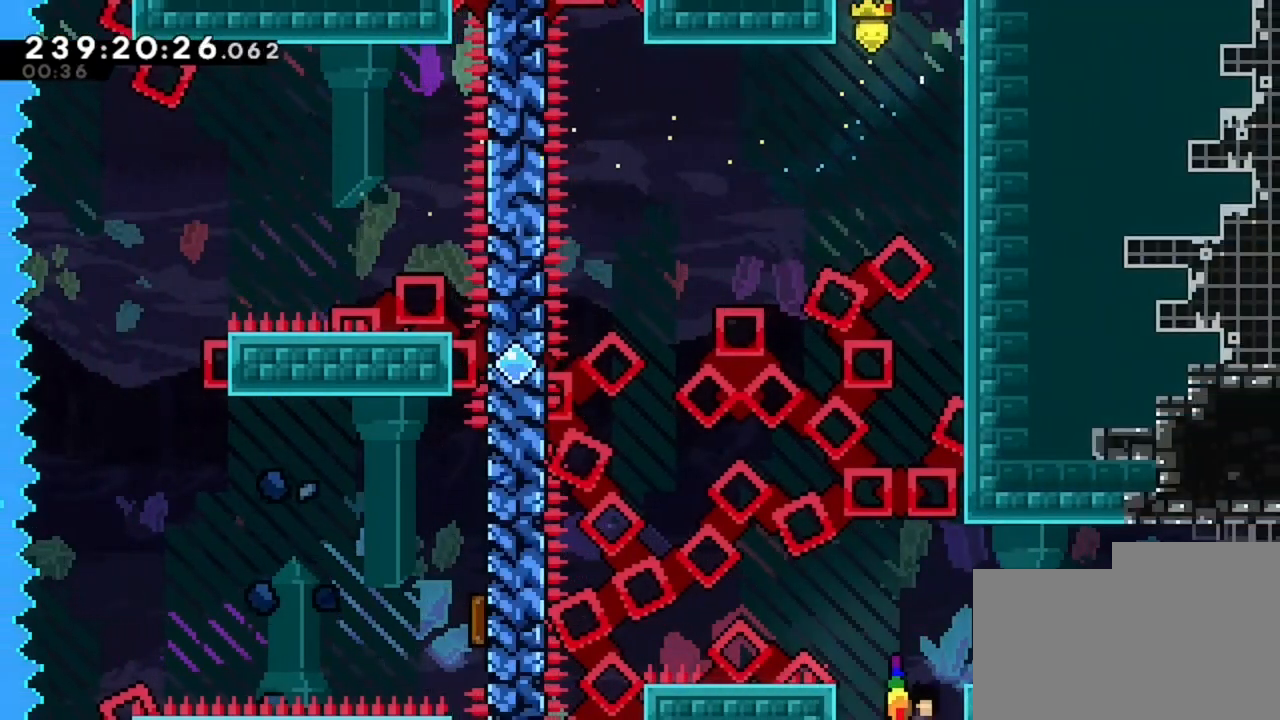
{"keys": ["d"], "events": []}
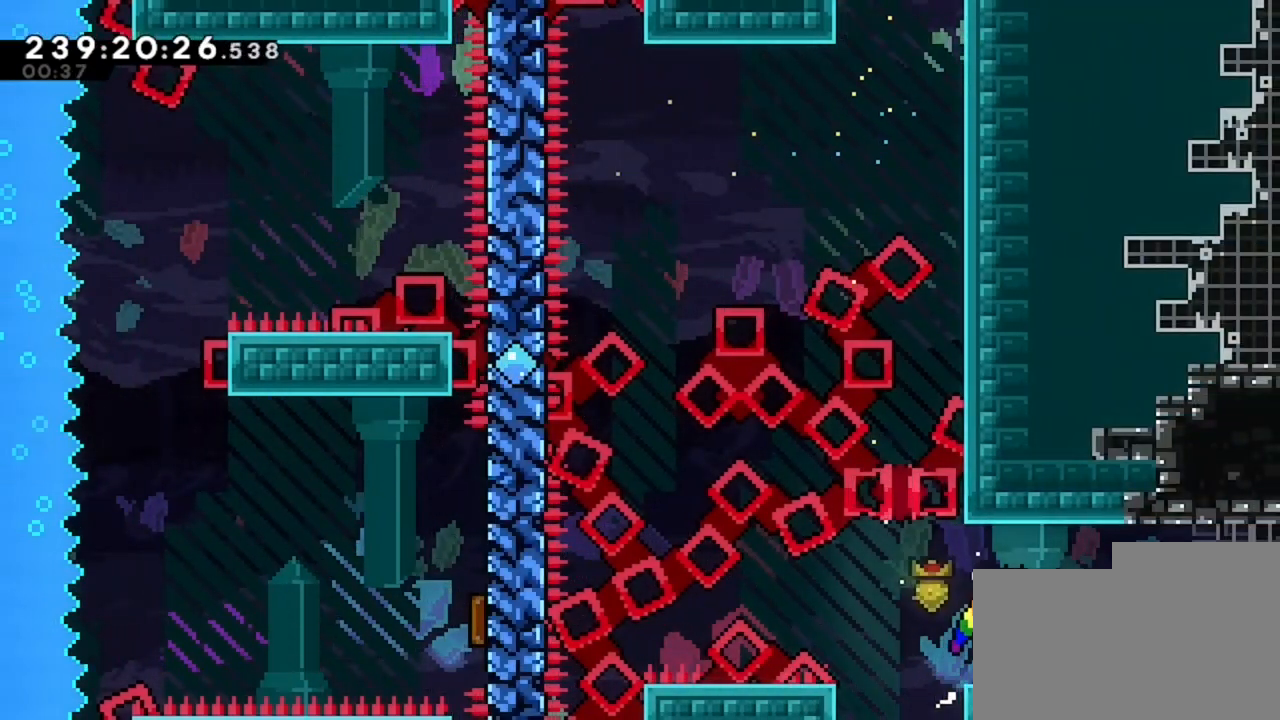
{"keys": ["d"], "events": []}
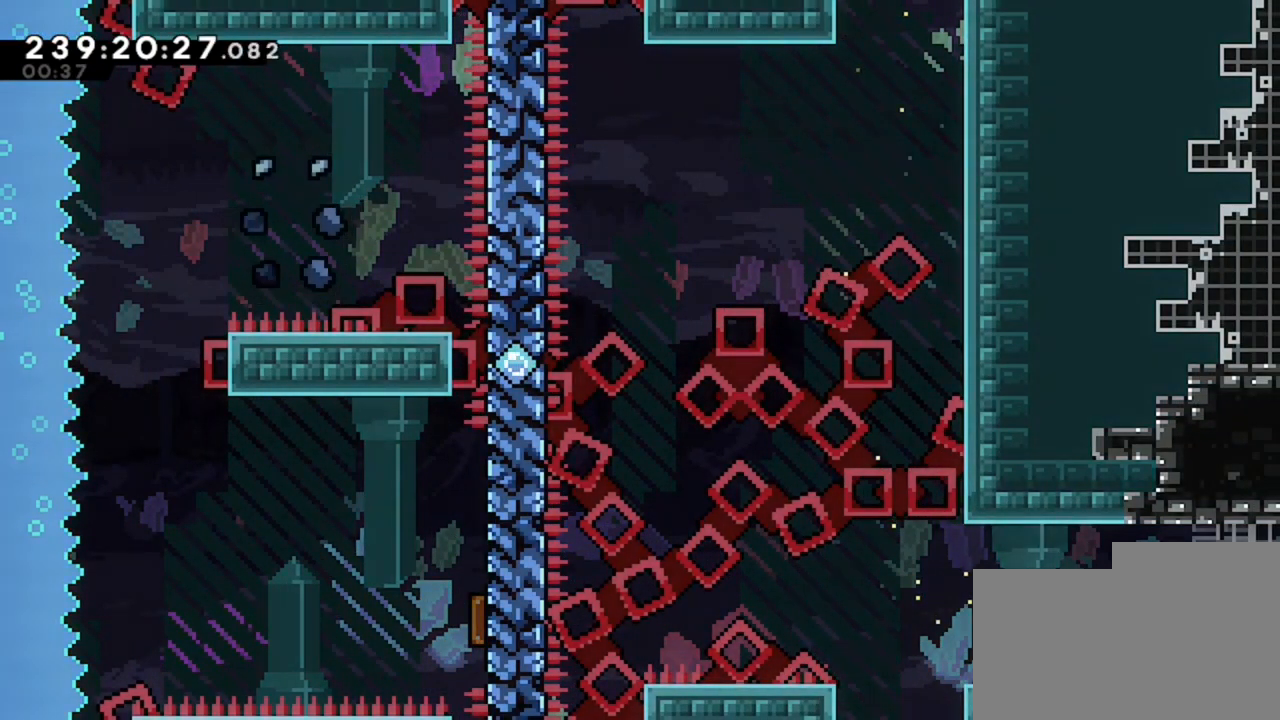
{"keys": ["d"], "events": []}